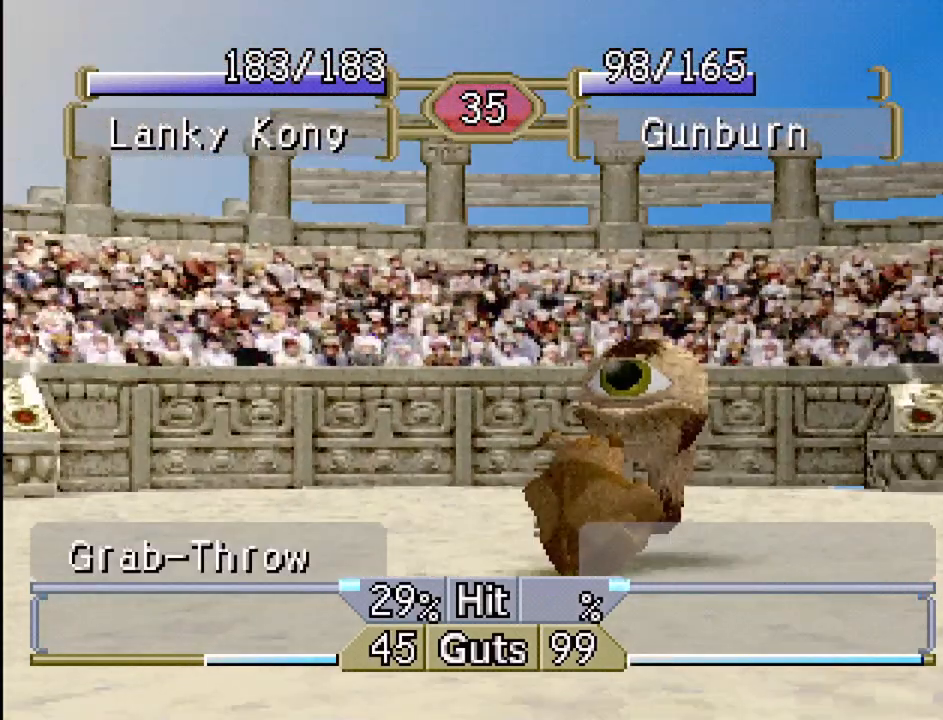
Gameplay with a controller (PlayStation layout); each line is a JSON object with the inputs held at the frame after it. "events" lists button and stick changes between this image and that frame as [ms after this image, input, new state], when the widget could be followed in between. Not read: L3 R3.
{"buttons": ["DPAD_LEFT"], "events": [[417, "DPAD_LEFT", "down"]]}
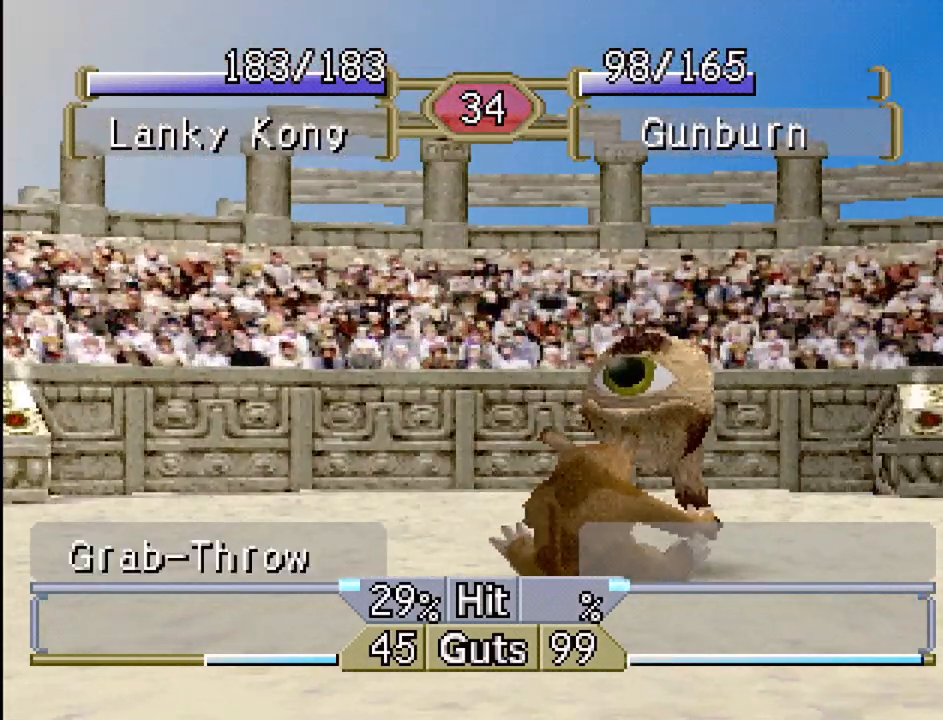
{"buttons": ["DPAD_LEFT"], "events": [[150, "DPAD_LEFT", "up"], [317, "DPAD_LEFT", "down"]]}
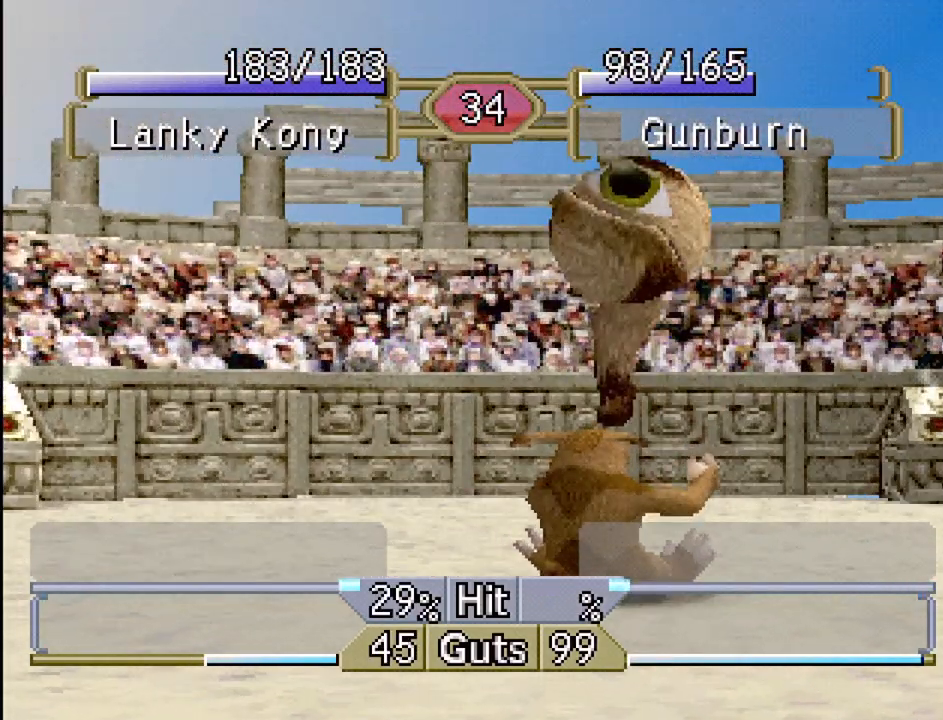
{"buttons": ["DPAD_LEFT"], "events": []}
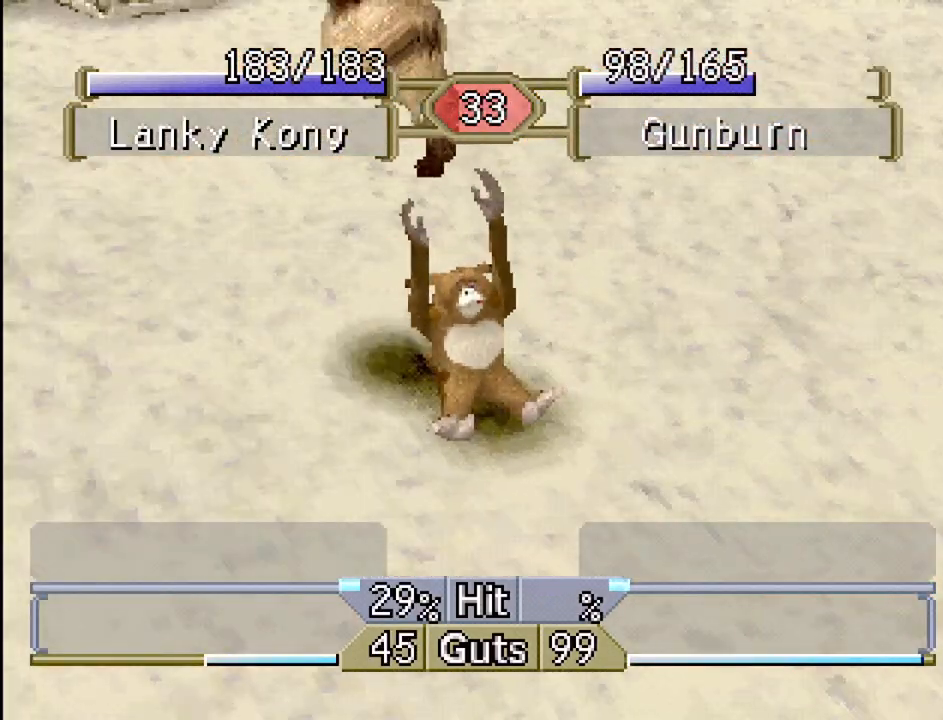
{"buttons": ["DPAD_LEFT"], "events": []}
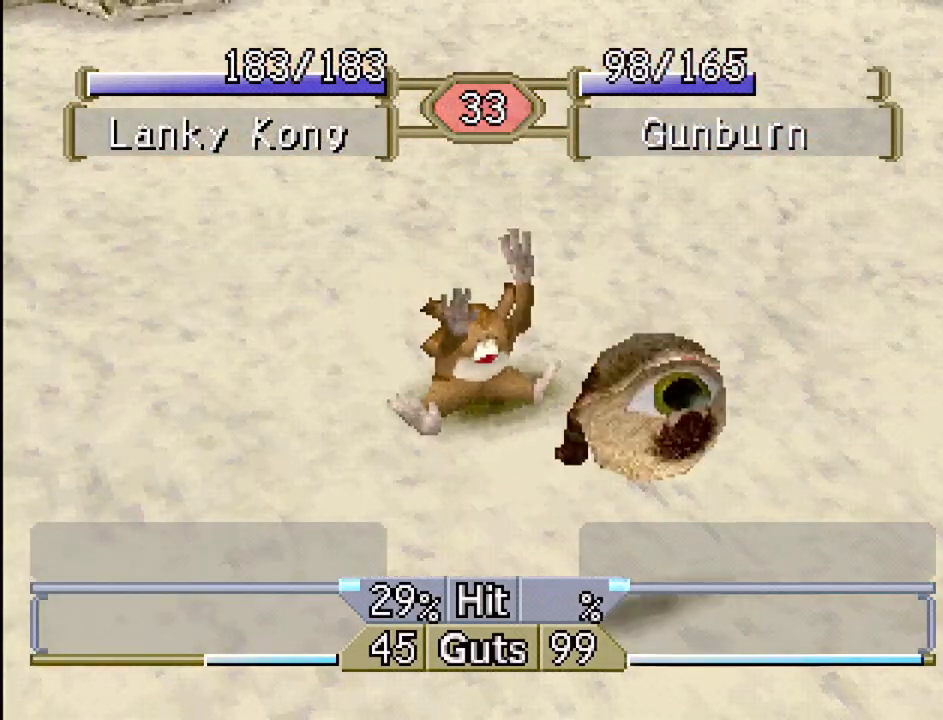
{"buttons": ["DPAD_LEFT"], "events": []}
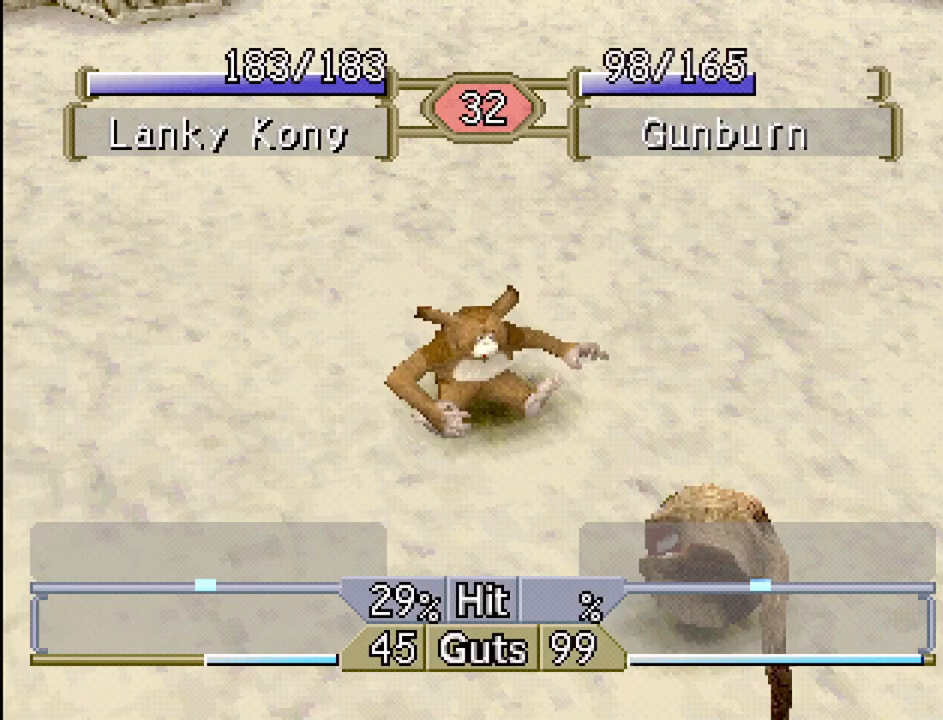
{"buttons": ["DPAD_LEFT"], "events": []}
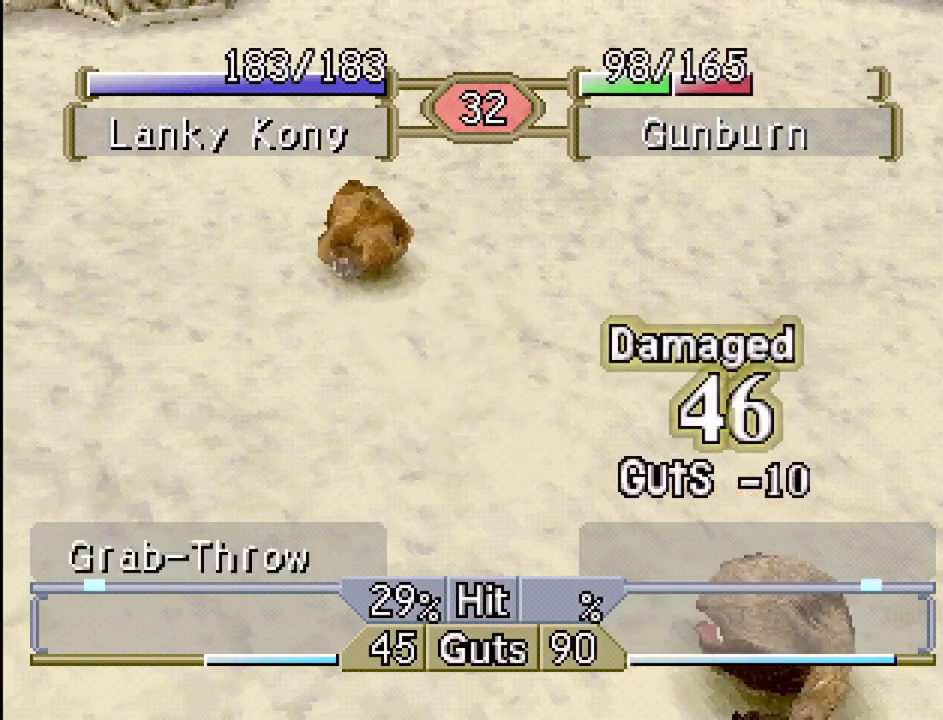
{"buttons": ["DPAD_LEFT"], "events": []}
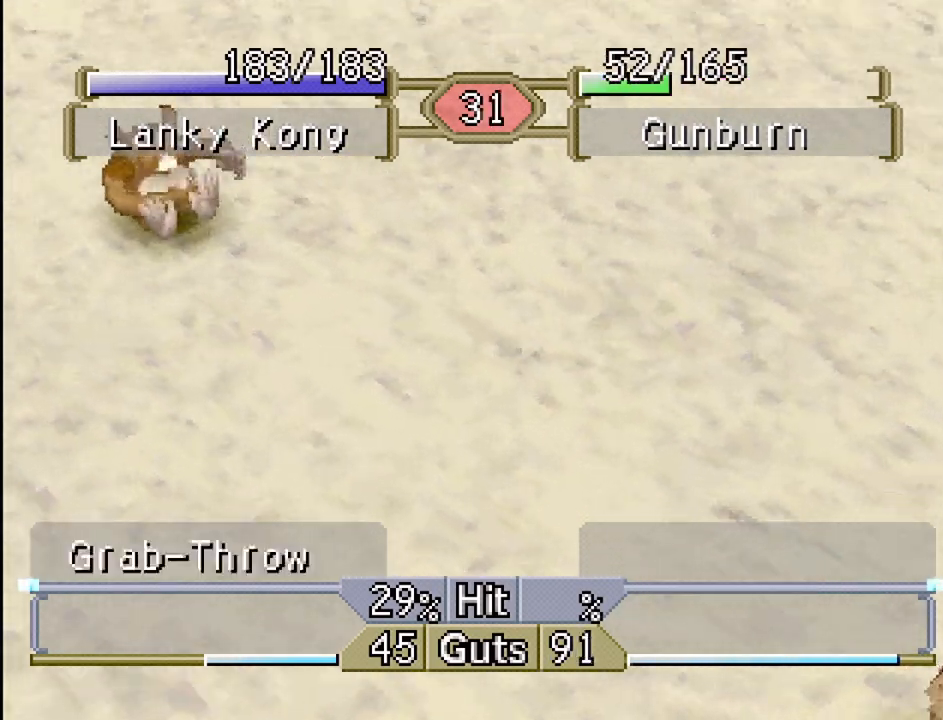
{"buttons": ["DPAD_LEFT"], "events": []}
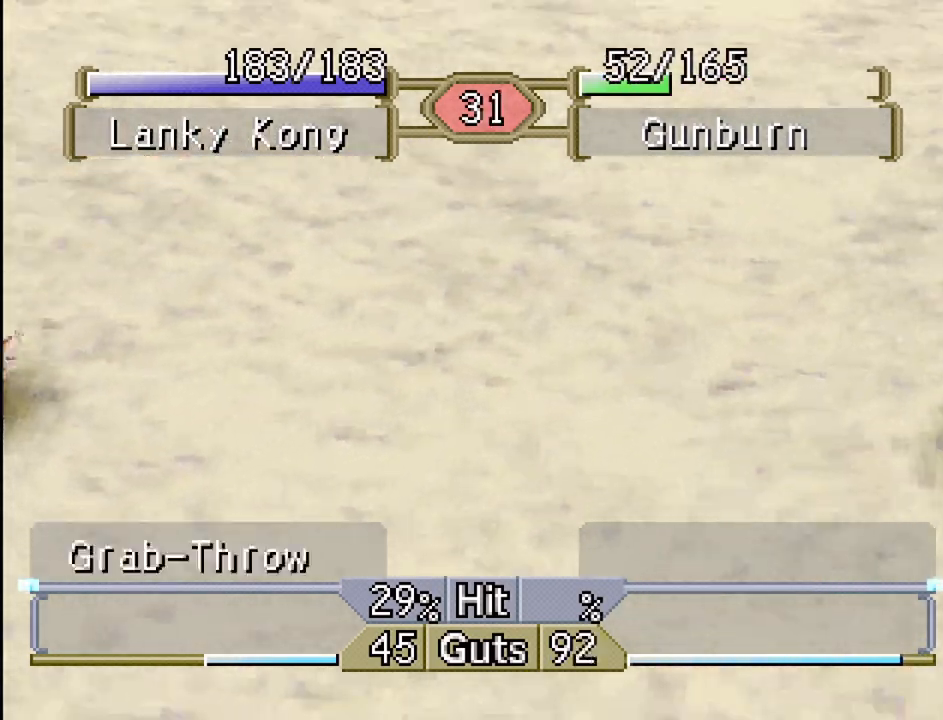
{"buttons": ["DPAD_LEFT"], "events": []}
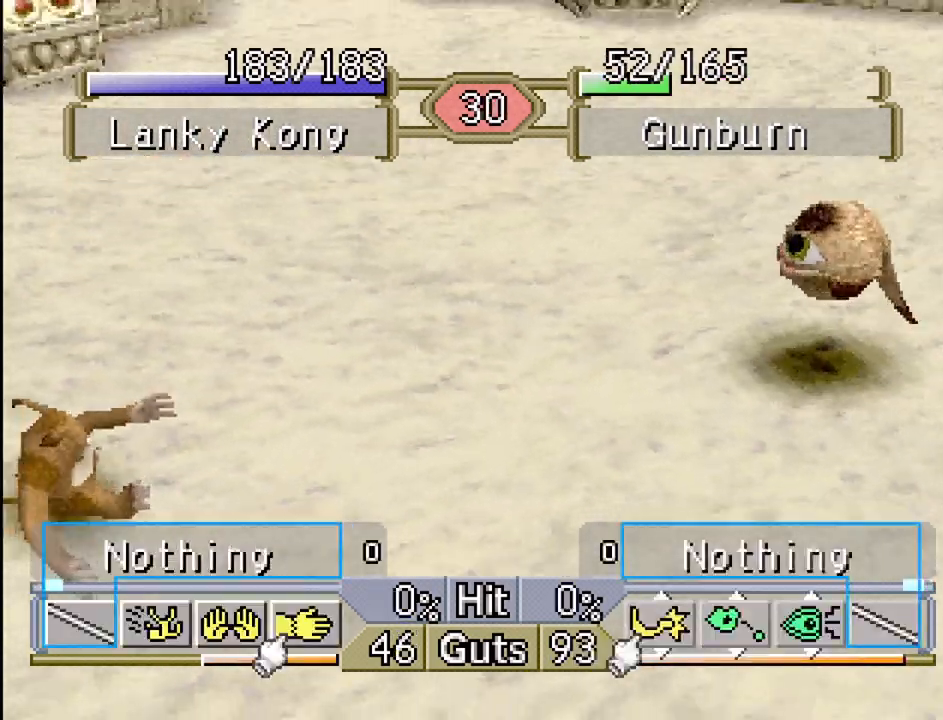
{"buttons": ["DPAD_LEFT"], "events": []}
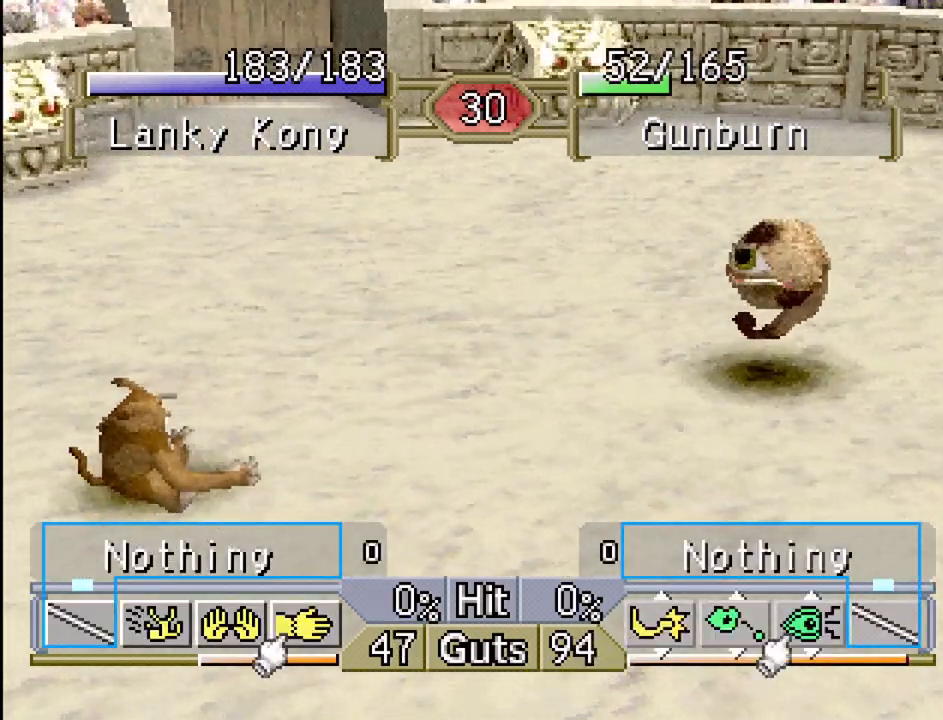
{"buttons": ["DPAD_LEFT"], "events": []}
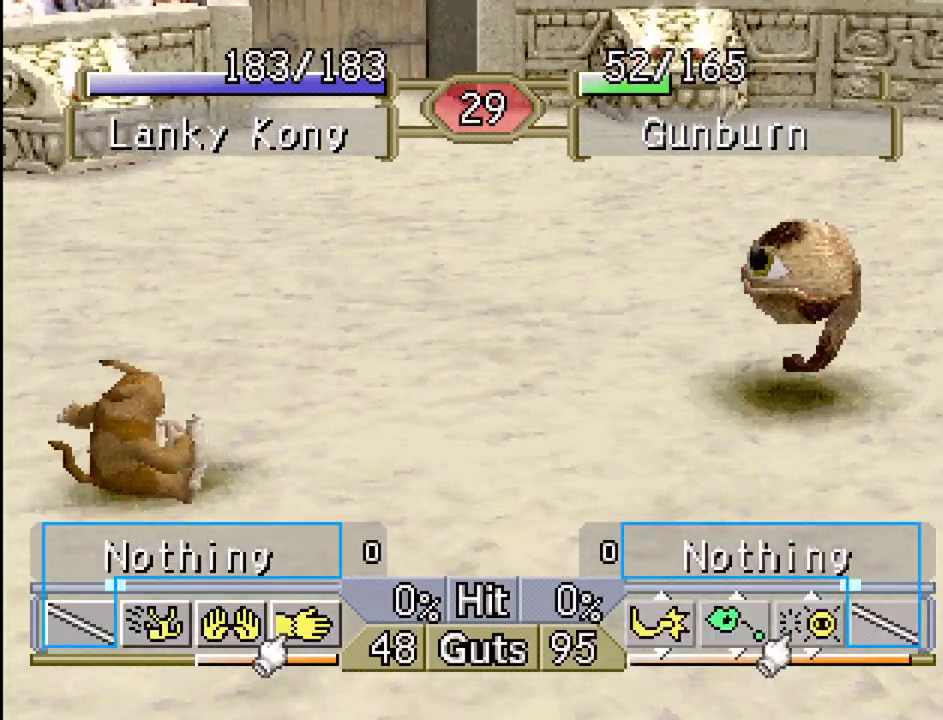
{"buttons": ["DPAD_LEFT"], "events": [[250, "CROSS", "down"], [350, "CROSS", "up"]]}
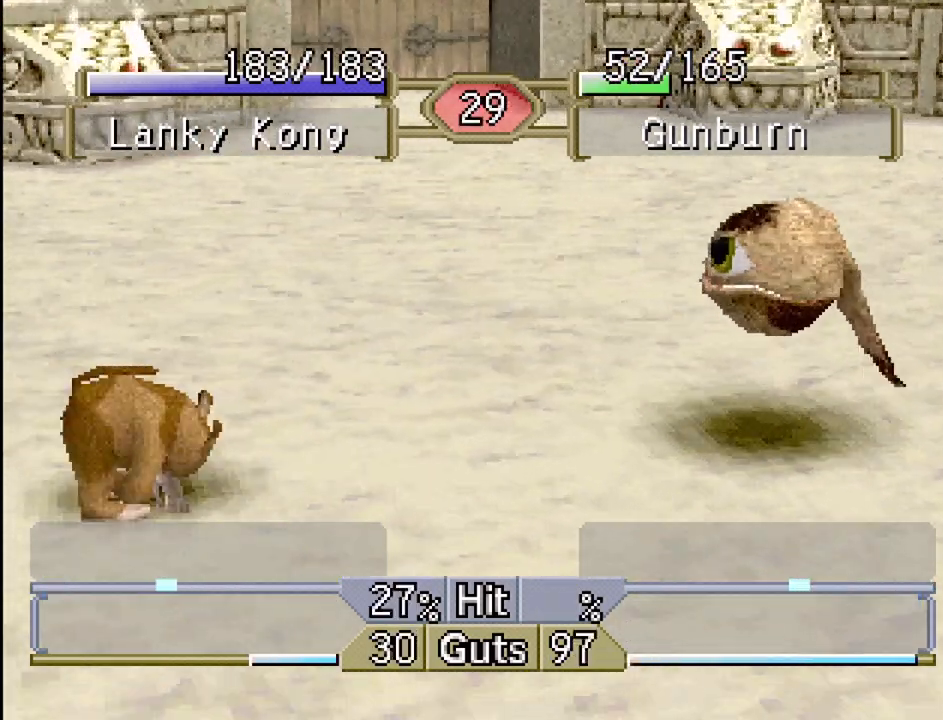
{"buttons": ["DPAD_LEFT"], "events": []}
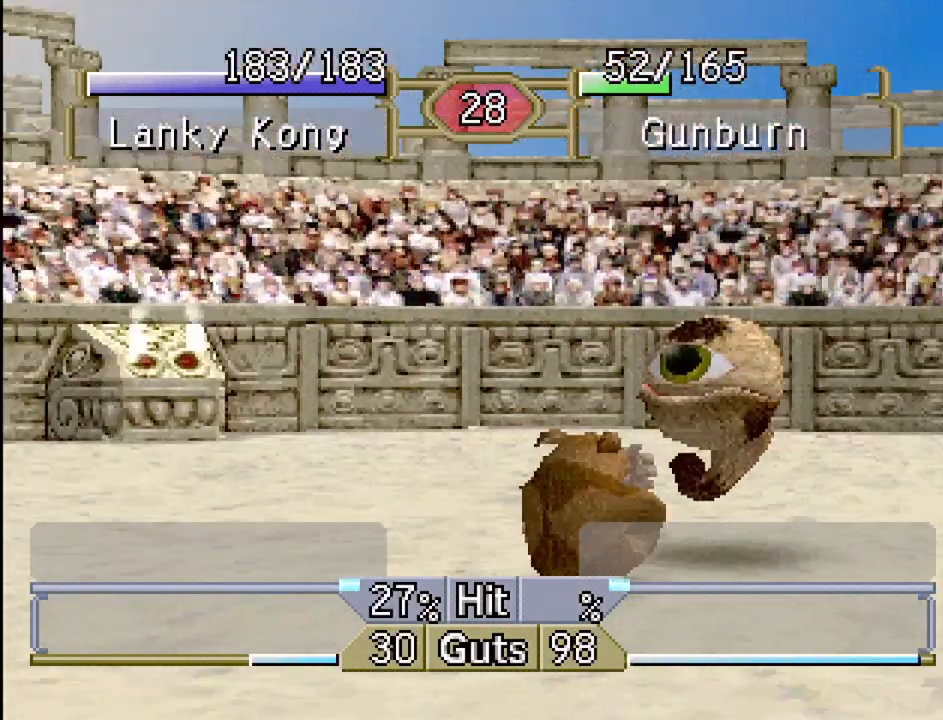
{"buttons": ["DPAD_LEFT"], "events": []}
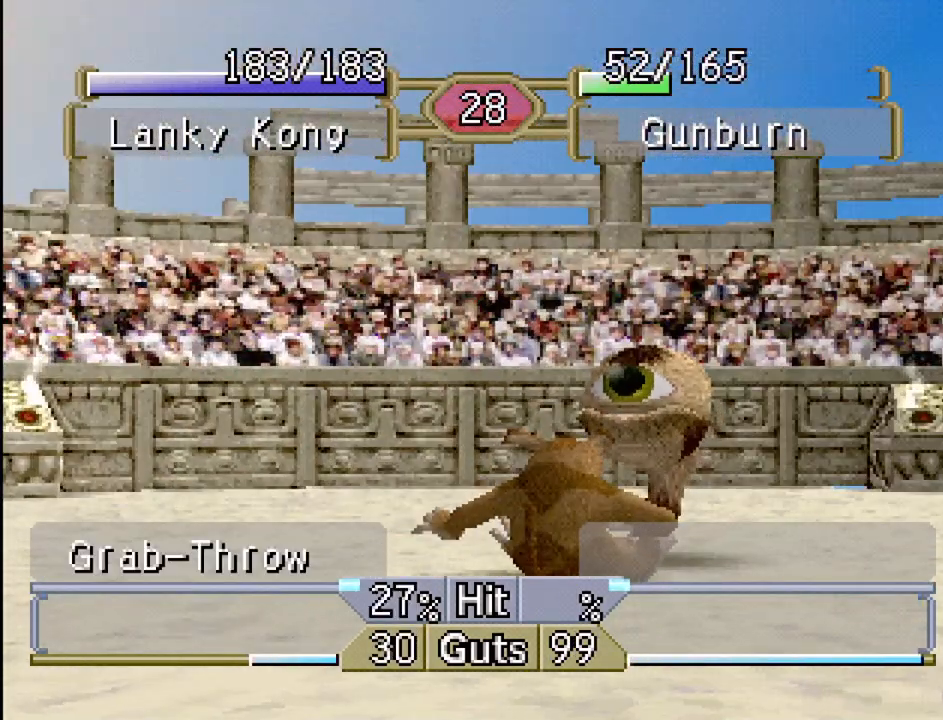
{"buttons": ["DPAD_LEFT"], "events": []}
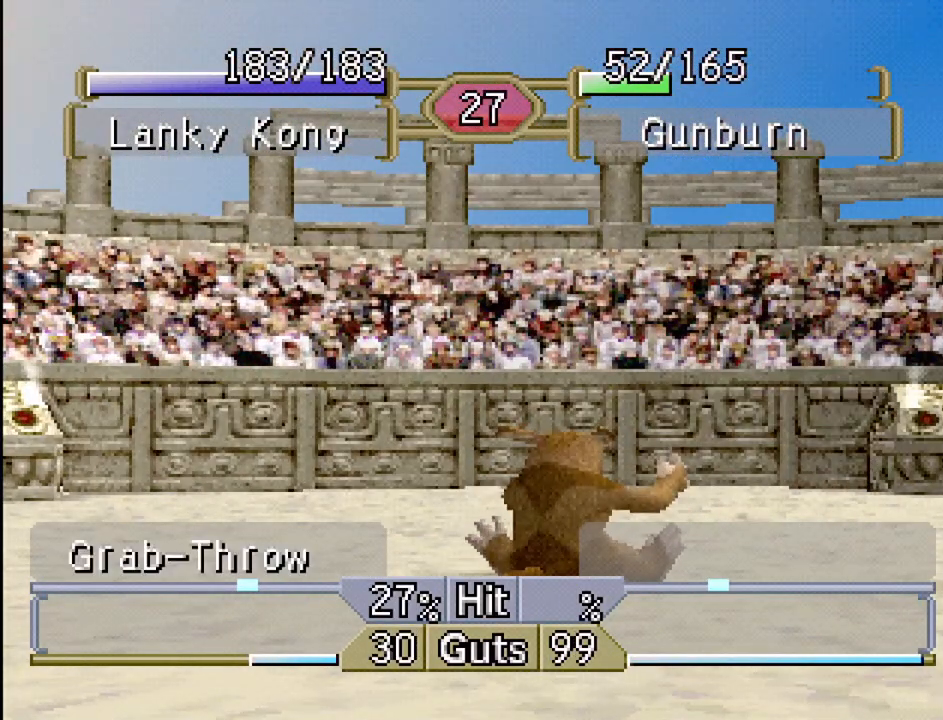
{"buttons": ["DPAD_LEFT"], "events": []}
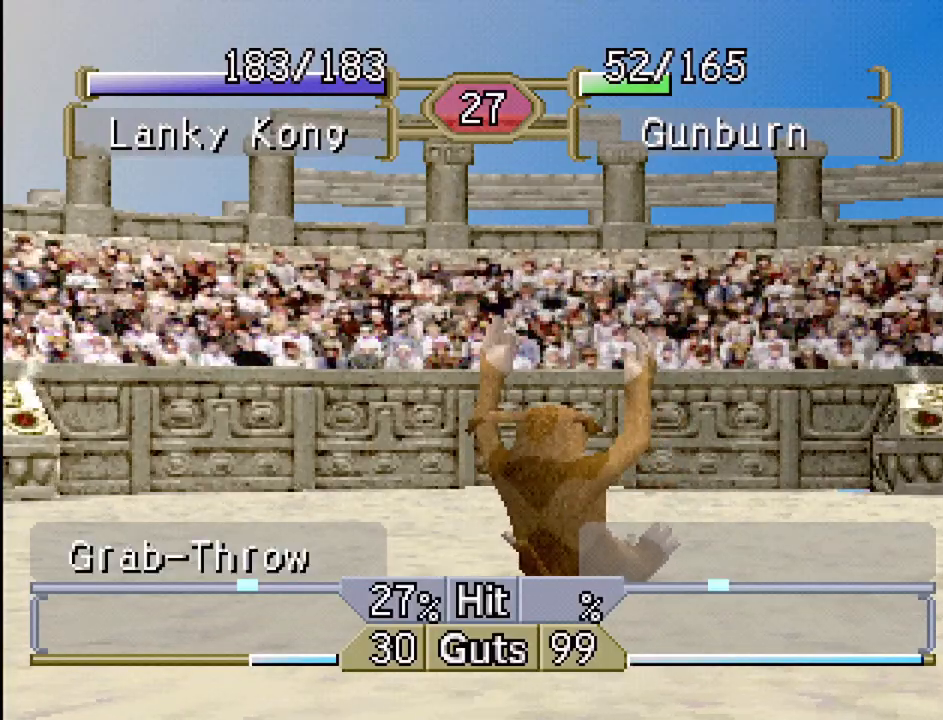
{"buttons": ["DPAD_LEFT"], "events": []}
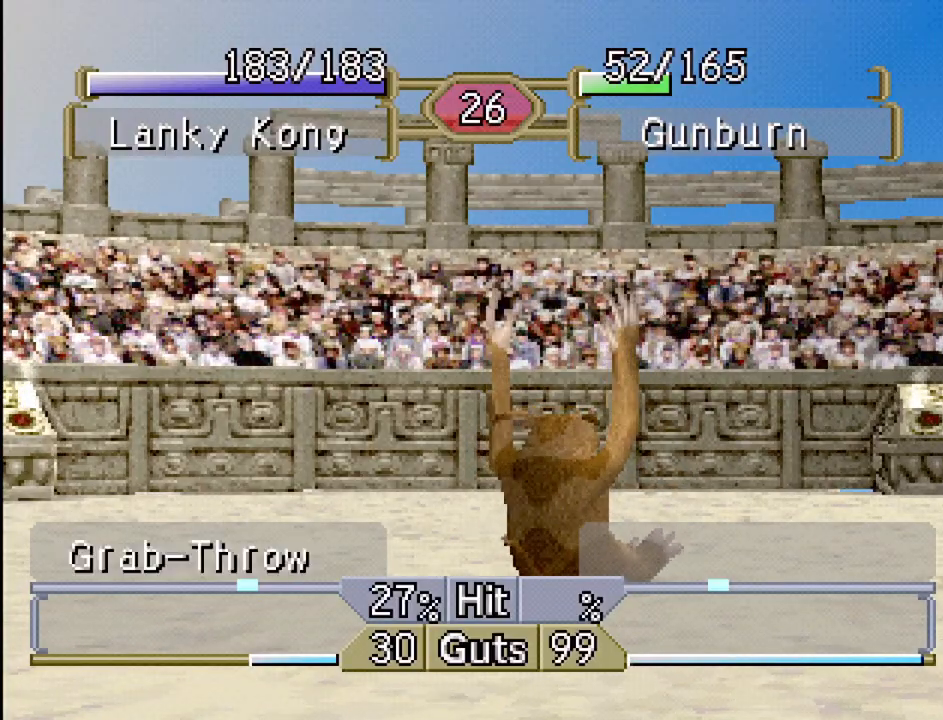
{"buttons": ["DPAD_LEFT"], "events": []}
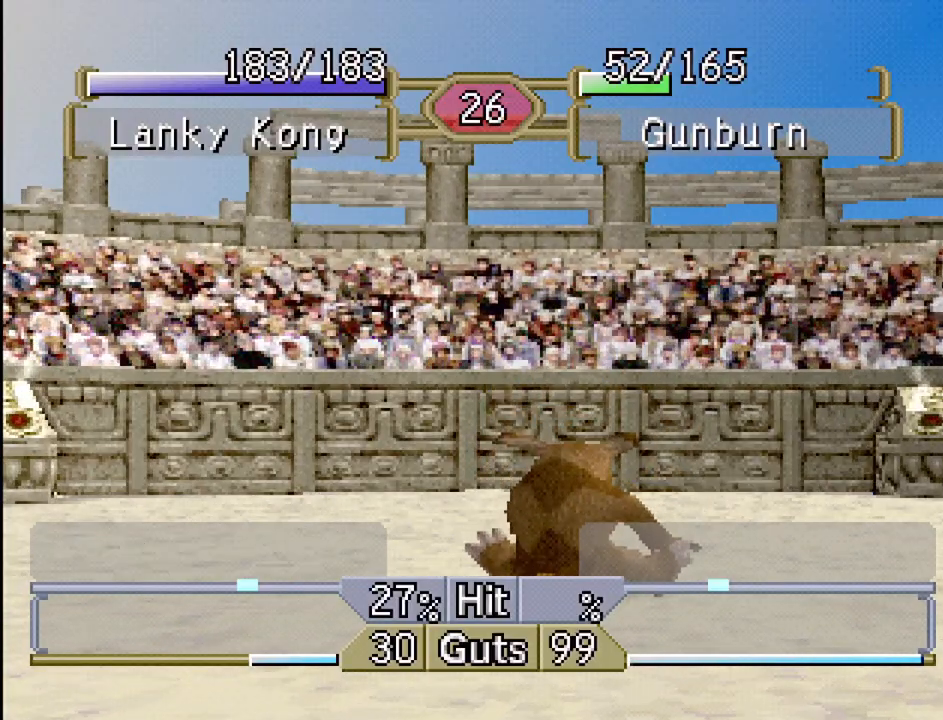
{"buttons": ["DPAD_LEFT"], "events": []}
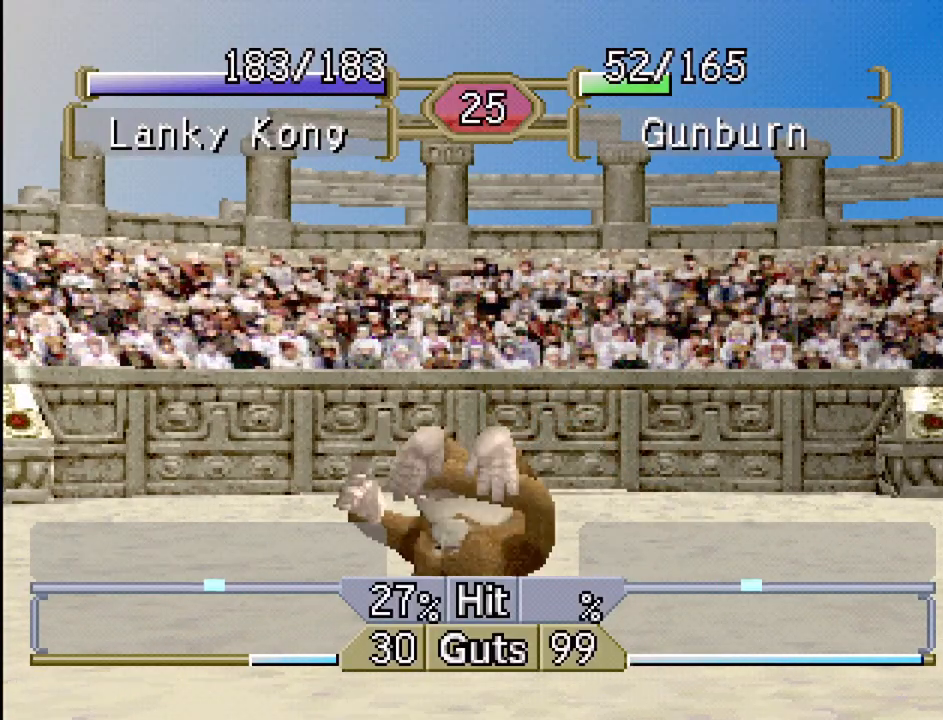
{"buttons": ["DPAD_LEFT"], "events": []}
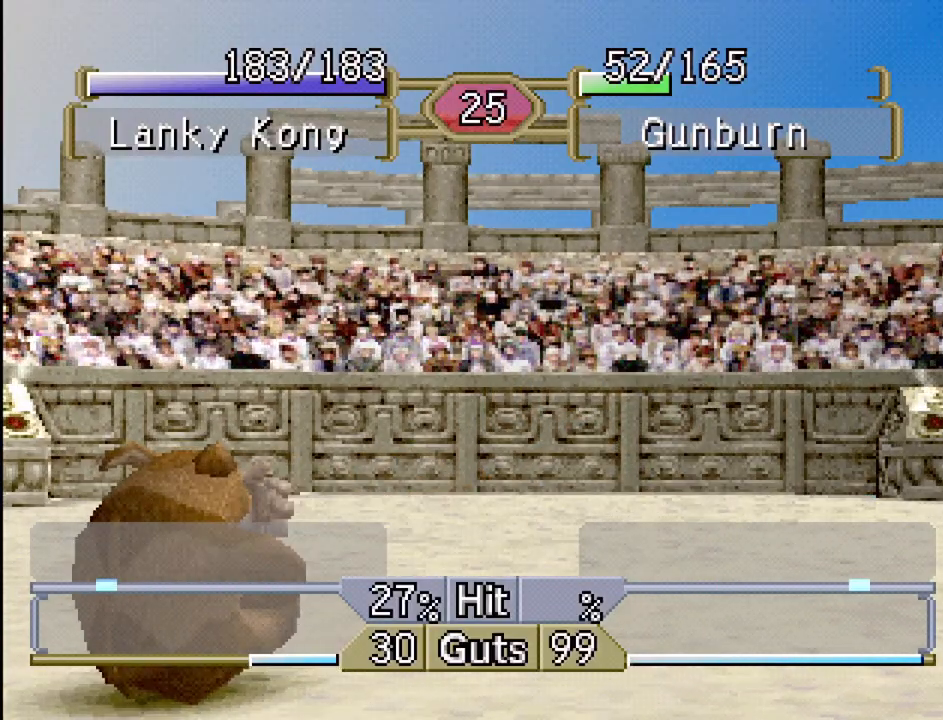
{"buttons": ["DPAD_LEFT"], "events": []}
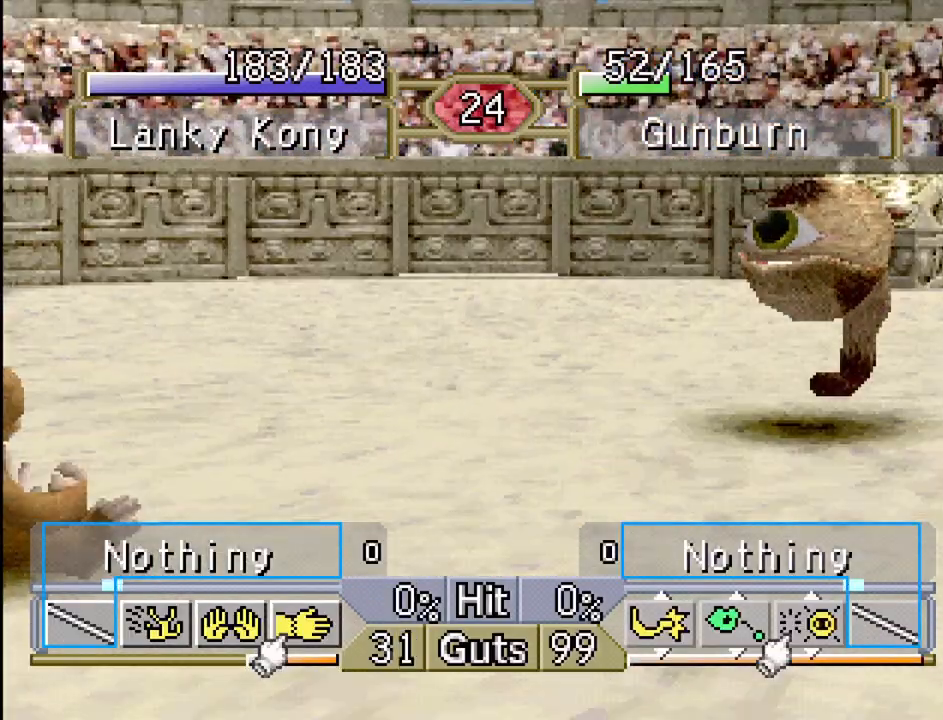
{"buttons": ["DPAD_LEFT"], "events": []}
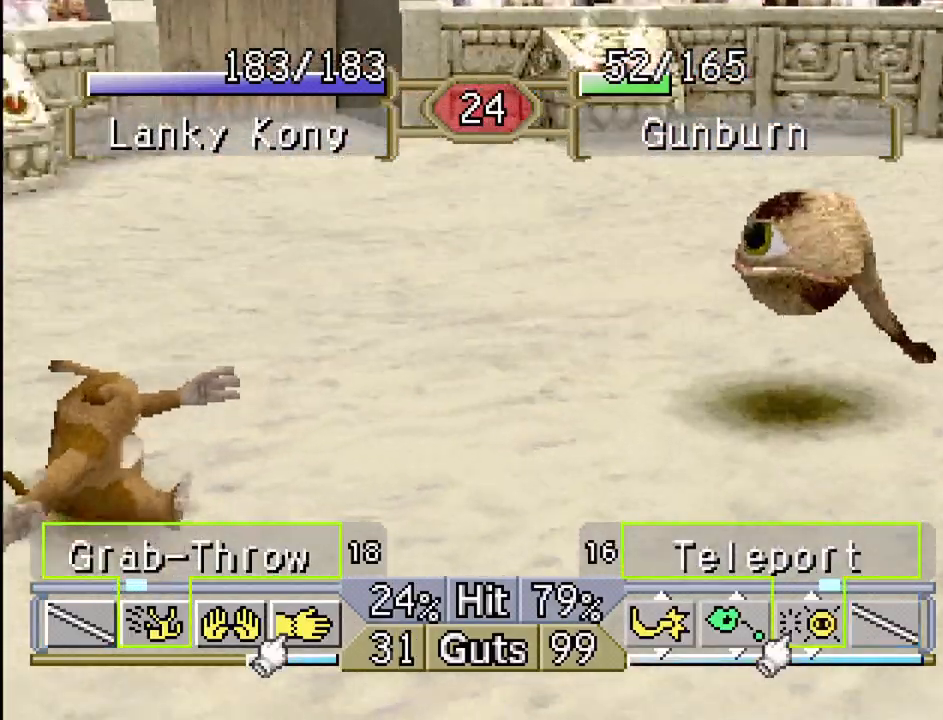
{"buttons": ["CROSS", "DPAD_LEFT"], "events": [[467, "CROSS", "down"]]}
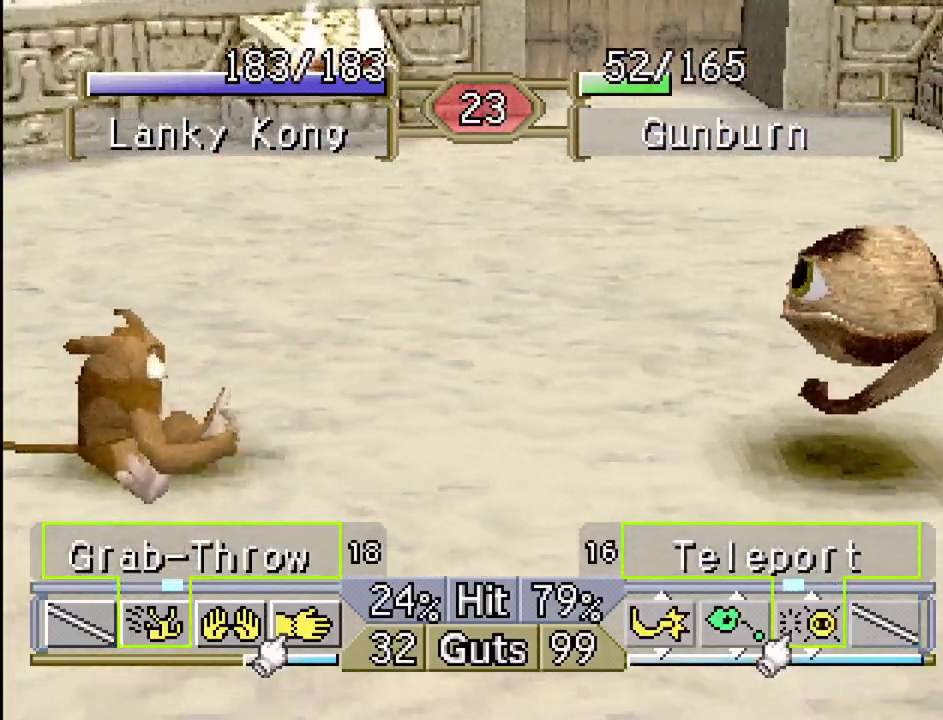
{"buttons": ["DPAD_LEFT"], "events": [[17, "DPAD_UP", "down"], [67, "CROSS", "up"], [183, "DPAD_UP", "up"]]}
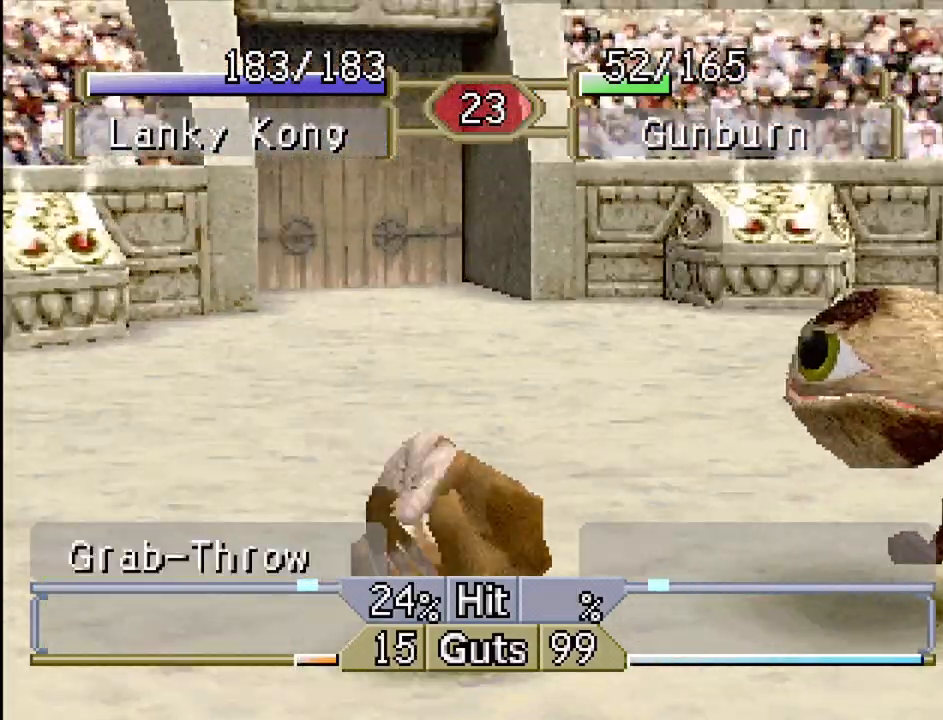
{"buttons": [], "events": [[117, "DPAD_LEFT", "up"]]}
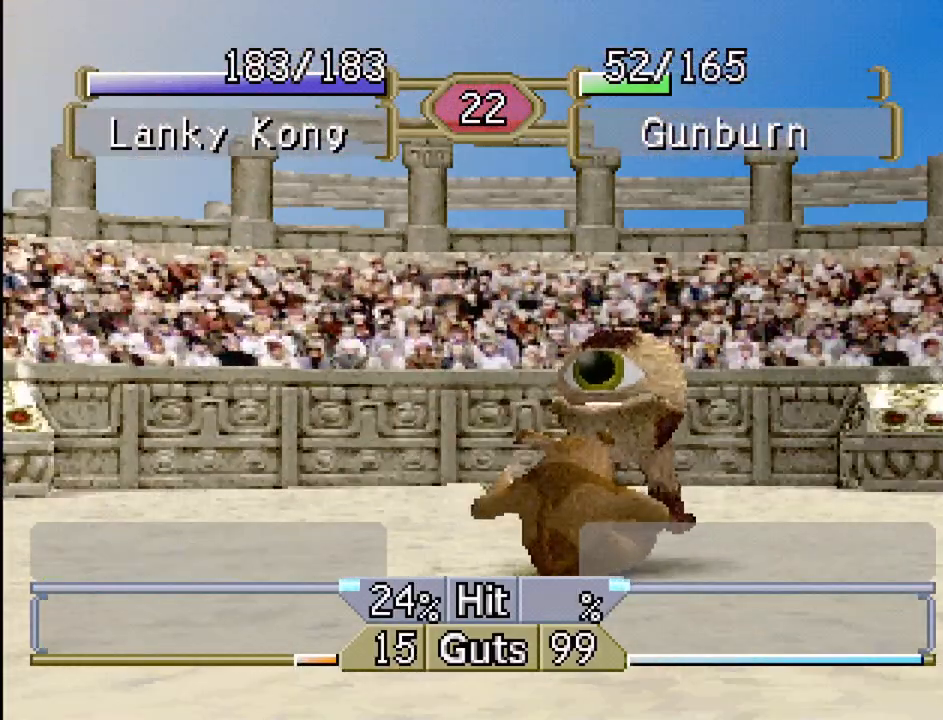
{"buttons": ["DPAD_LEFT"], "events": [[317, "DPAD_LEFT", "down"]]}
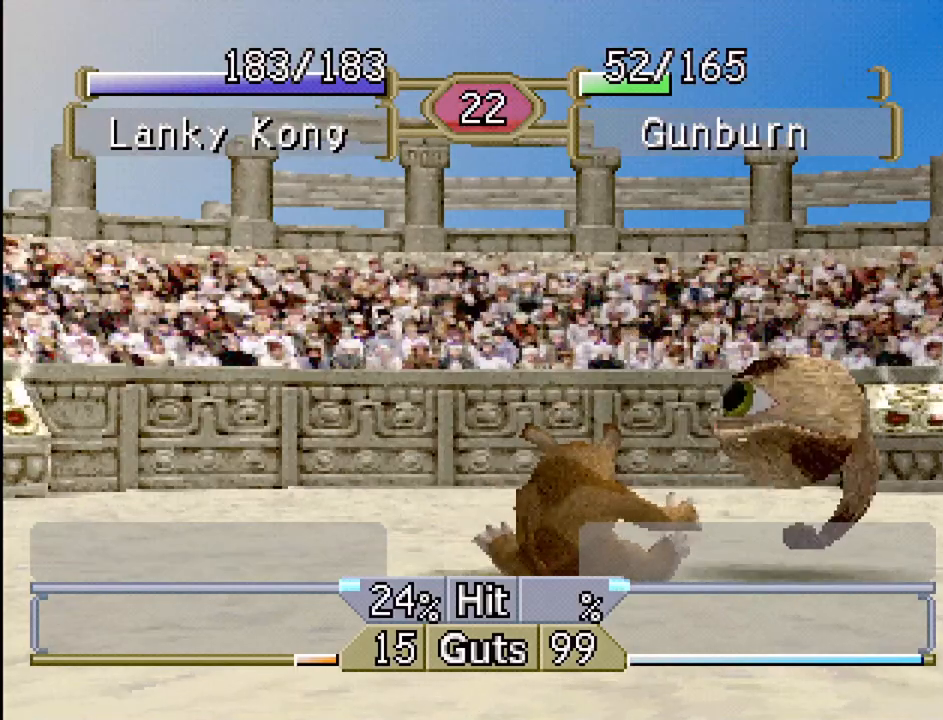
{"buttons": ["DPAD_LEFT"], "events": []}
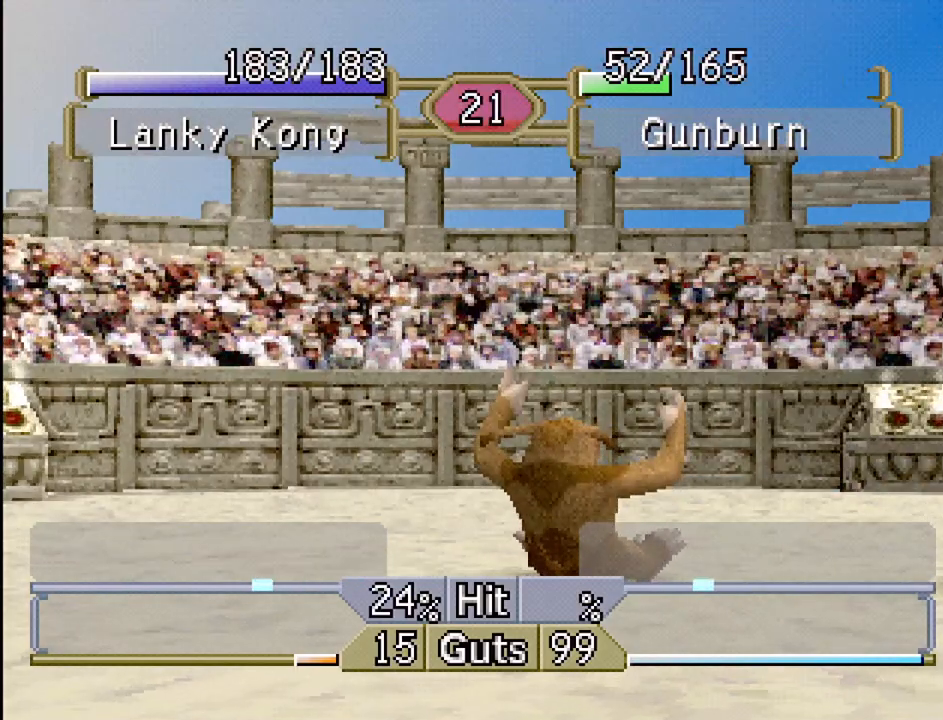
{"buttons": ["DPAD_LEFT"], "events": []}